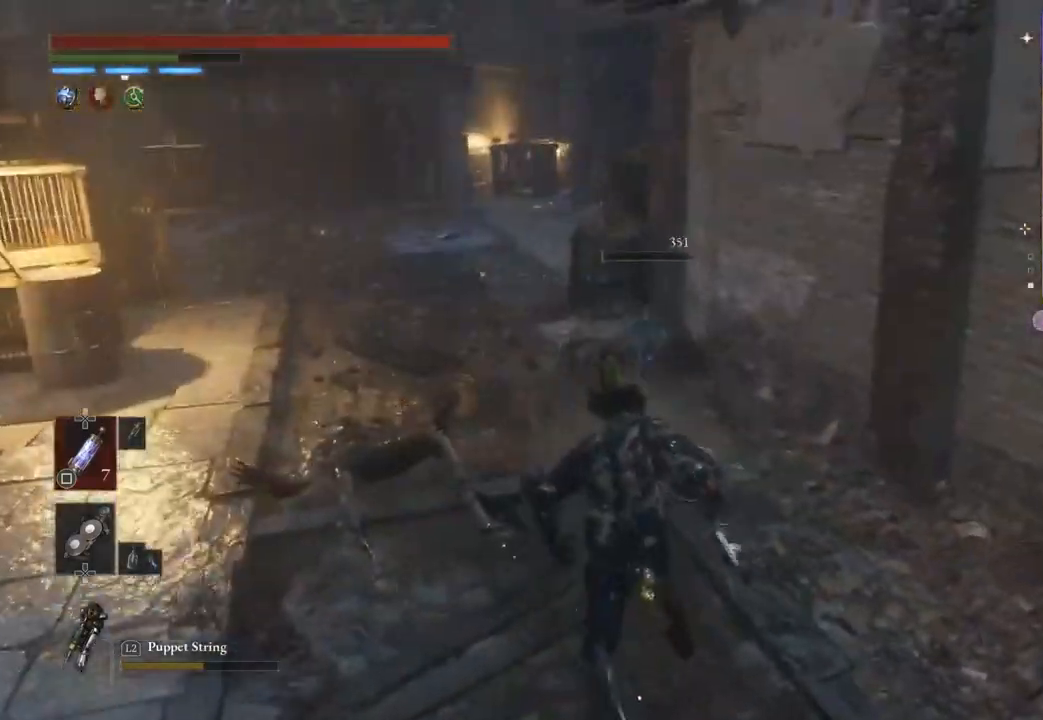
Gameplay with a controller (PlayStation layout); each line is a JSON object with the inputs held at the frame after it (dt_ms = milliseconds from this image to that frame). "events" lists button and stick changes between this image and that frame as [ms after this image, input, new state], when the widget could be followed in between. Not read: CIRCLE.
{"dt_ms": 500, "buttons": [], "left_stick": "up-left", "right_stick": "center", "events": []}
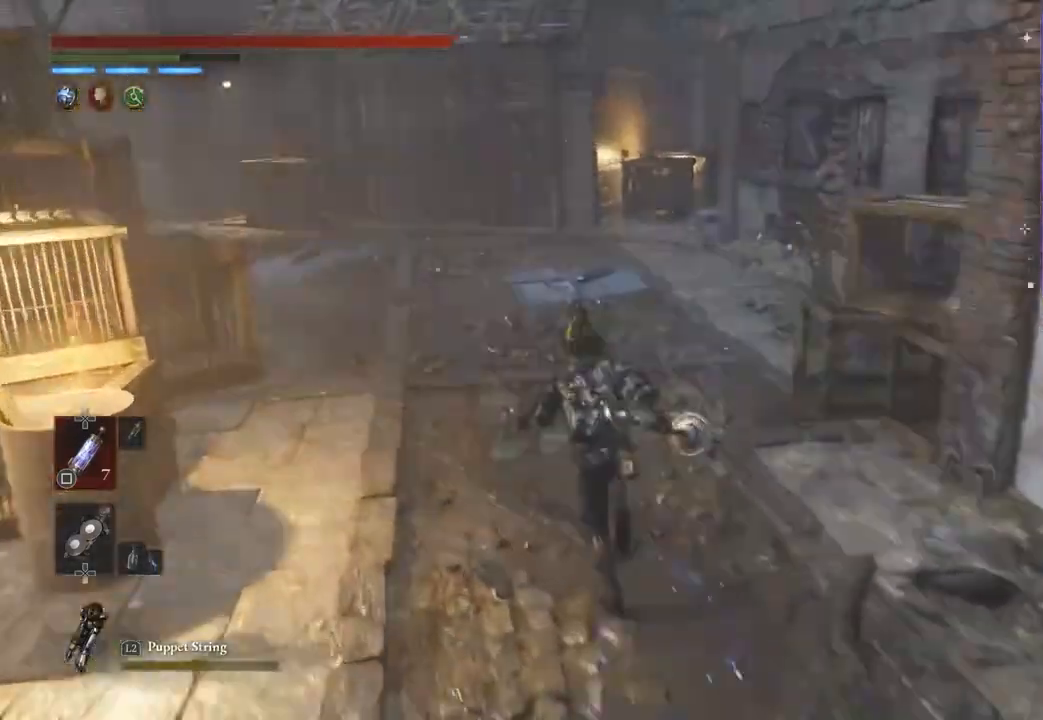
{"dt_ms": 500, "buttons": [], "left_stick": "center", "right_stick": "center", "events": [[133, "left_stick", "up"], [267, "left_stick", "center"]]}
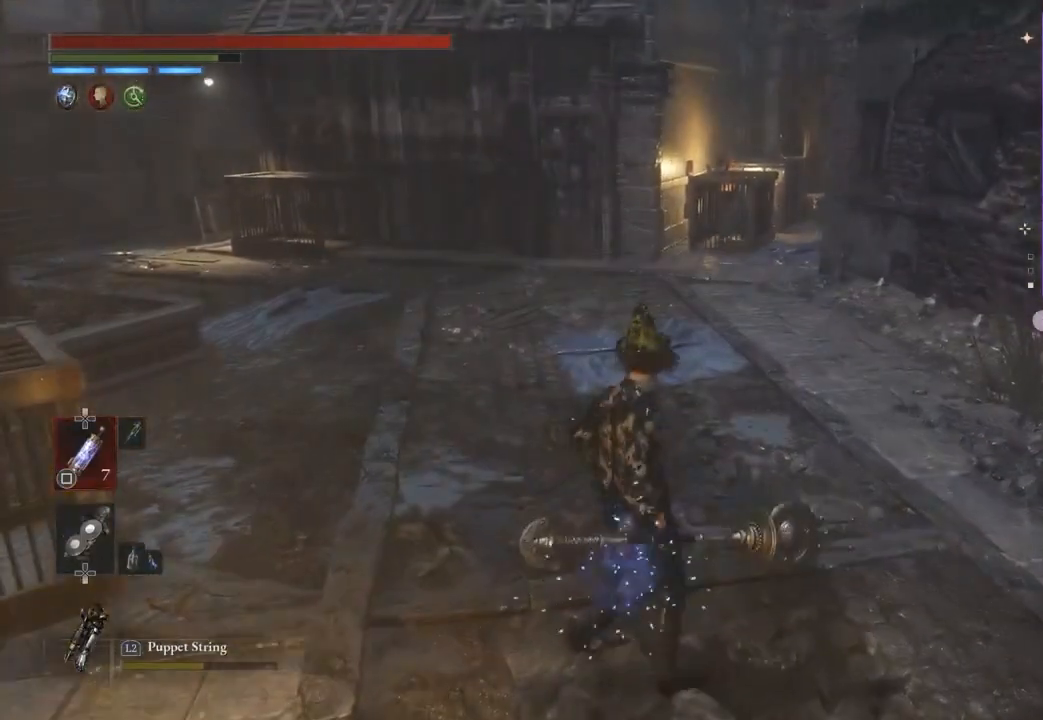
{"dt_ms": 500, "buttons": [], "left_stick": "left", "right_stick": "center", "events": [[100, "left_stick", "up"], [367, "left_stick", "down"], [500, "left_stick", "left"]]}
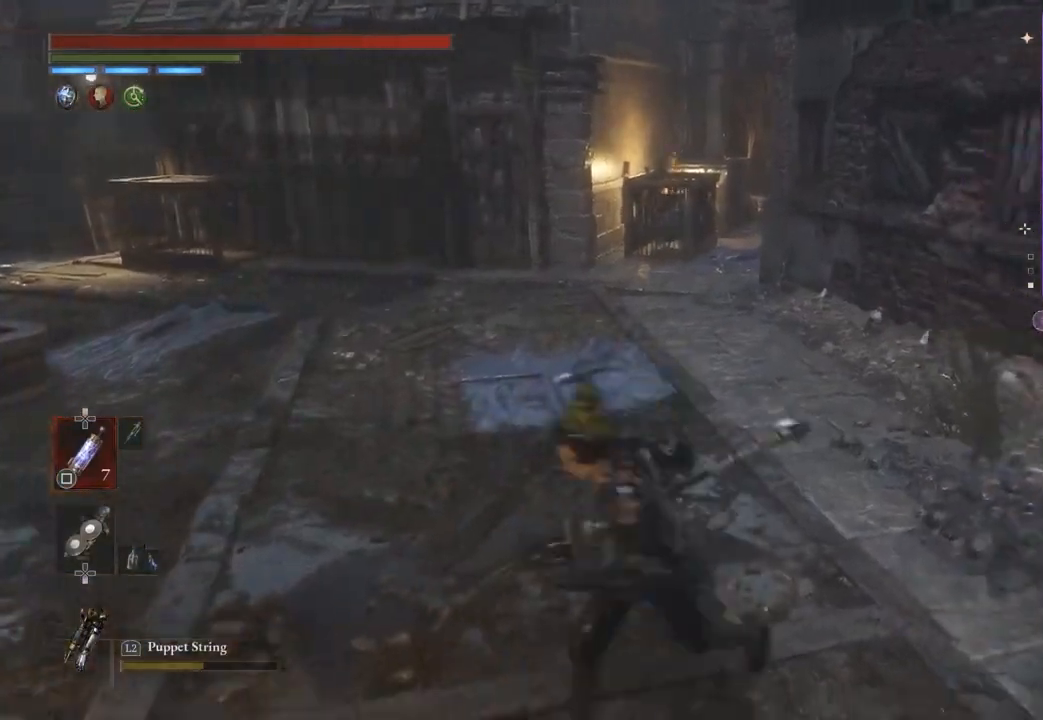
{"dt_ms": 500, "buttons": [], "left_stick": "up", "right_stick": "center", "events": [[100, "left_stick", "center"], [333, "left_stick", "up-left"], [500, "left_stick", "up"]]}
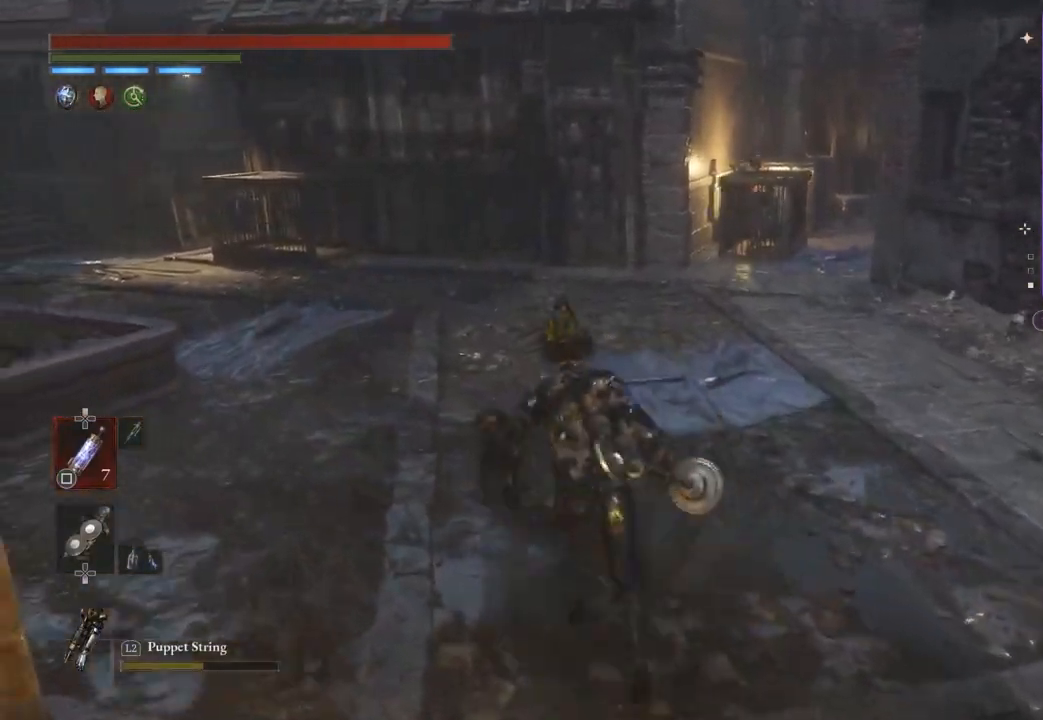
{"dt_ms": 500, "buttons": [], "left_stick": "down", "right_stick": "center", "events": [[267, "left_stick", "right"], [367, "left_stick", "down-right"], [467, "left_stick", "down"]]}
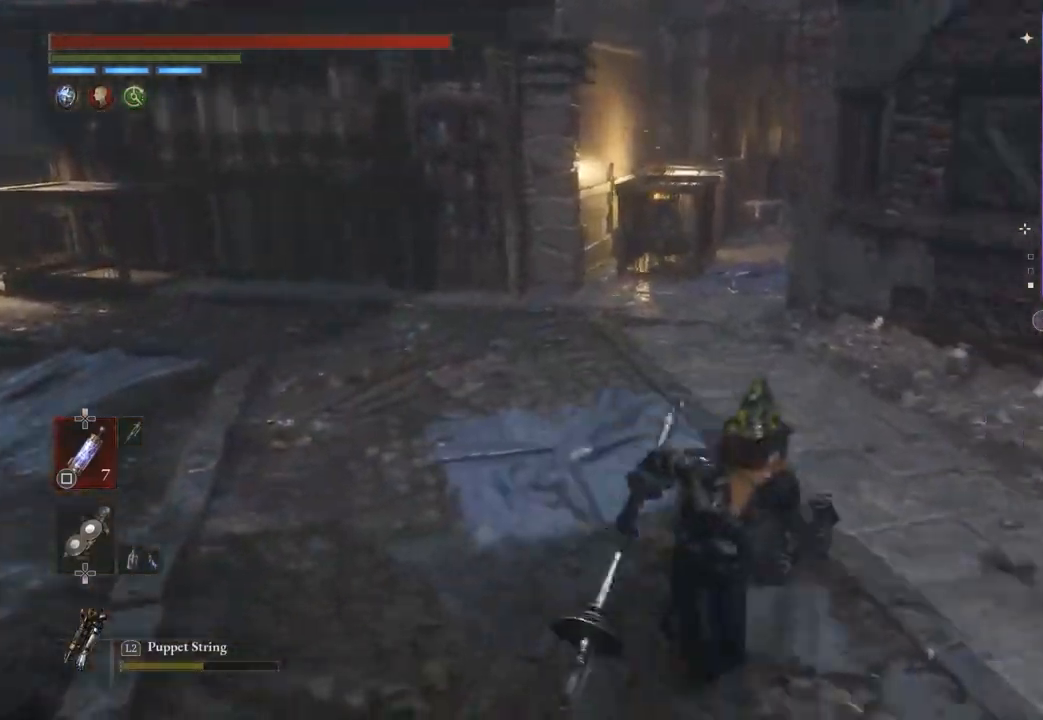
{"dt_ms": 500, "buttons": [], "left_stick": "center", "right_stick": "center", "events": [[233, "left_stick", "center"]]}
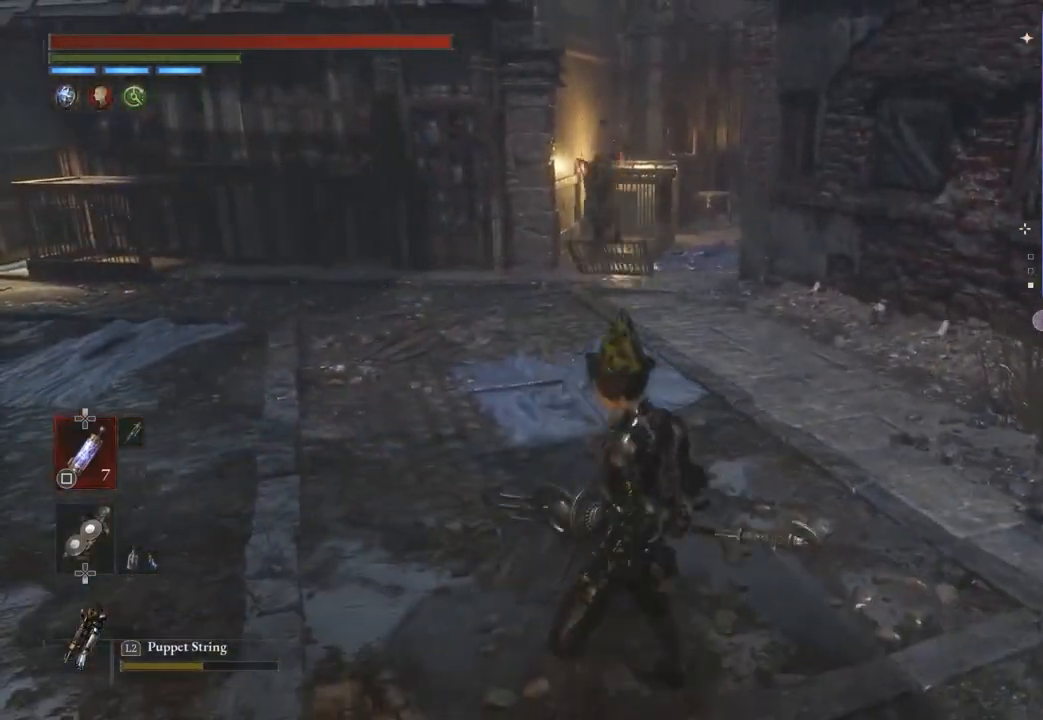
{"dt_ms": 500, "buttons": [], "left_stick": "center", "right_stick": "center", "events": [[33, "left_stick", "down"], [333, "L2", "down"], [333, "left_stick", "up-right"], [400, "L2", "up"], [400, "left_stick", "center"]]}
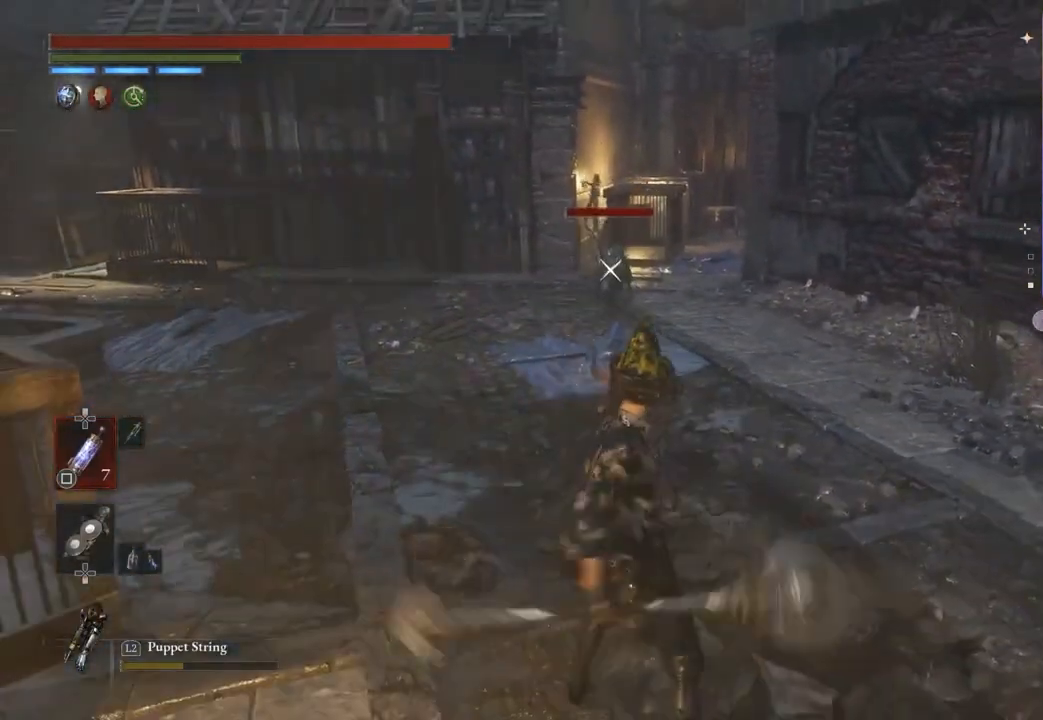
{"dt_ms": 500, "buttons": [], "left_stick": "down", "right_stick": "center", "events": [[300, "left_stick", "down"]]}
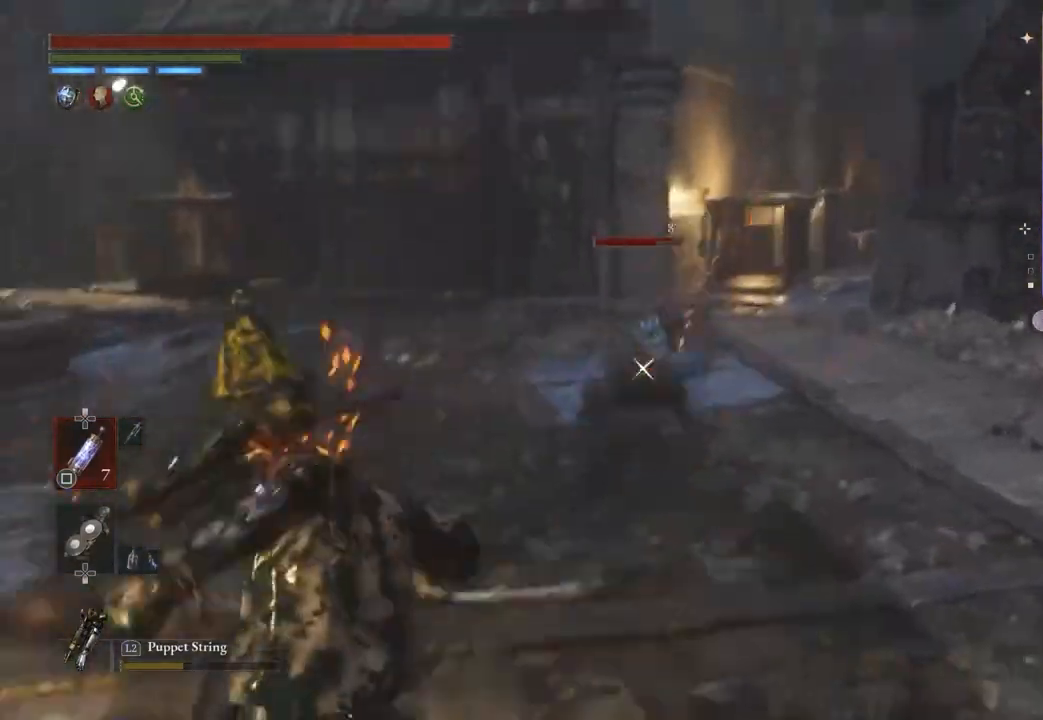
{"dt_ms": 500, "buttons": [], "left_stick": "down", "right_stick": "center", "events": [[100, "R1", "down"], [167, "R1", "up"]]}
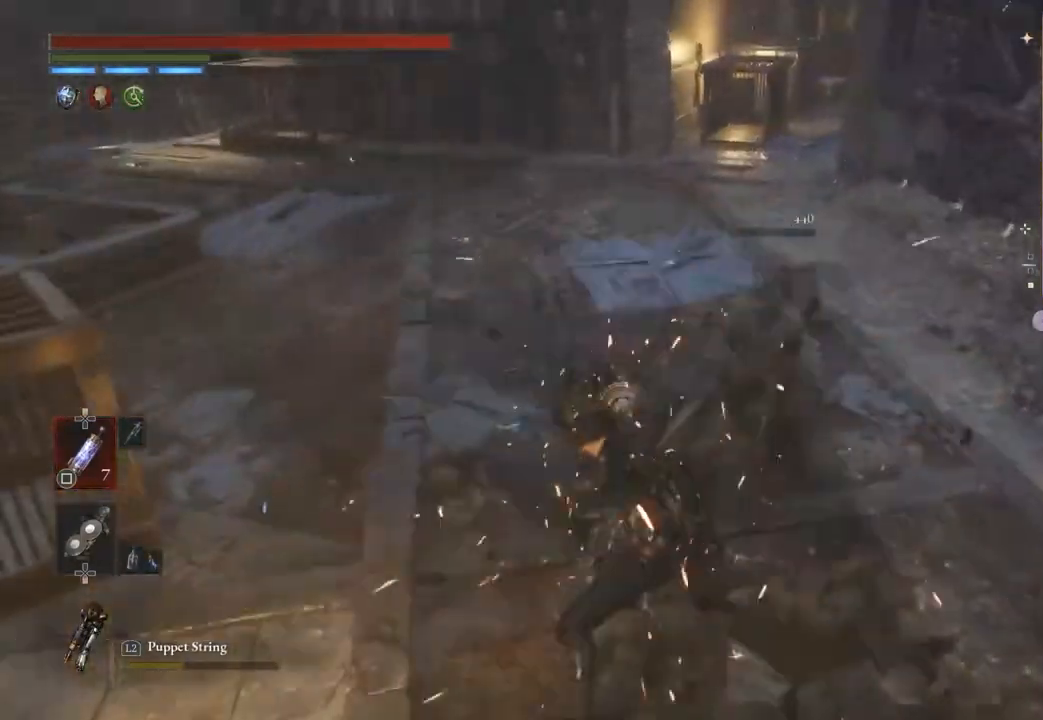
{"dt_ms": 500, "buttons": [], "left_stick": "up-right", "right_stick": "right", "events": [[67, "left_stick", "down-right"], [67, "right_stick", "right"], [233, "left_stick", "up-right"], [300, "left_stick", "up"], [300, "right_stick", "center"], [400, "right_stick", "right"], [467, "left_stick", "up-right"]]}
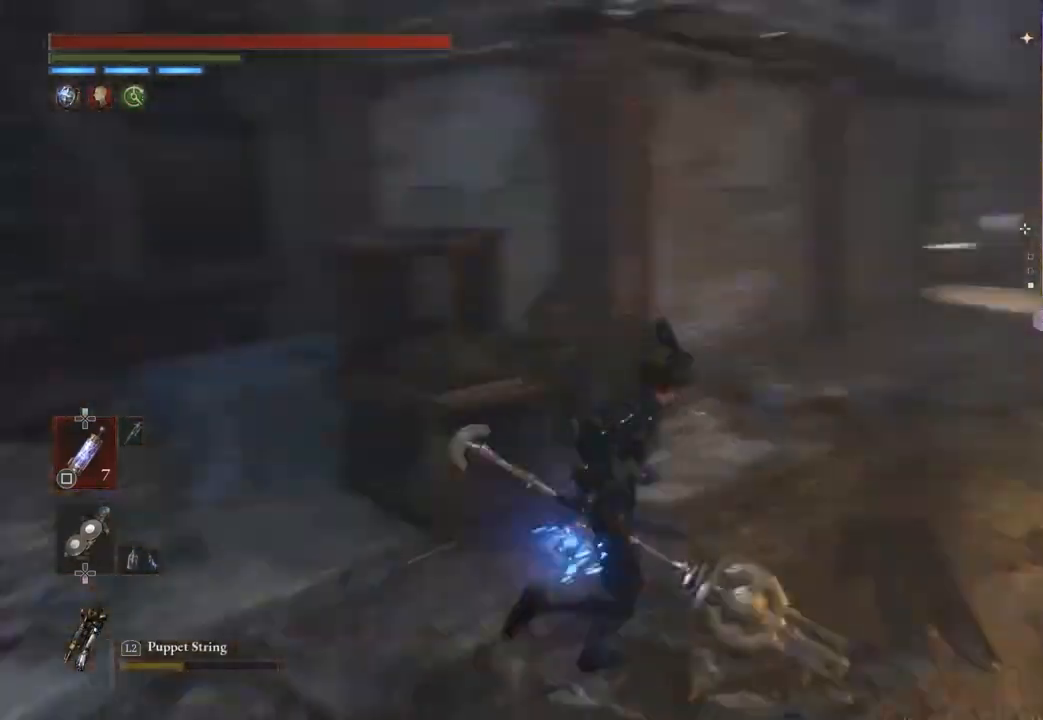
{"dt_ms": 500, "buttons": [], "left_stick": "up", "right_stick": "center", "events": [[67, "left_stick", "up"], [67, "right_stick", "center"], [167, "right_stick", "left"], [233, "left_stick", "down-right"], [300, "left_stick", "down-left"], [433, "left_stick", "up"], [500, "right_stick", "center"]]}
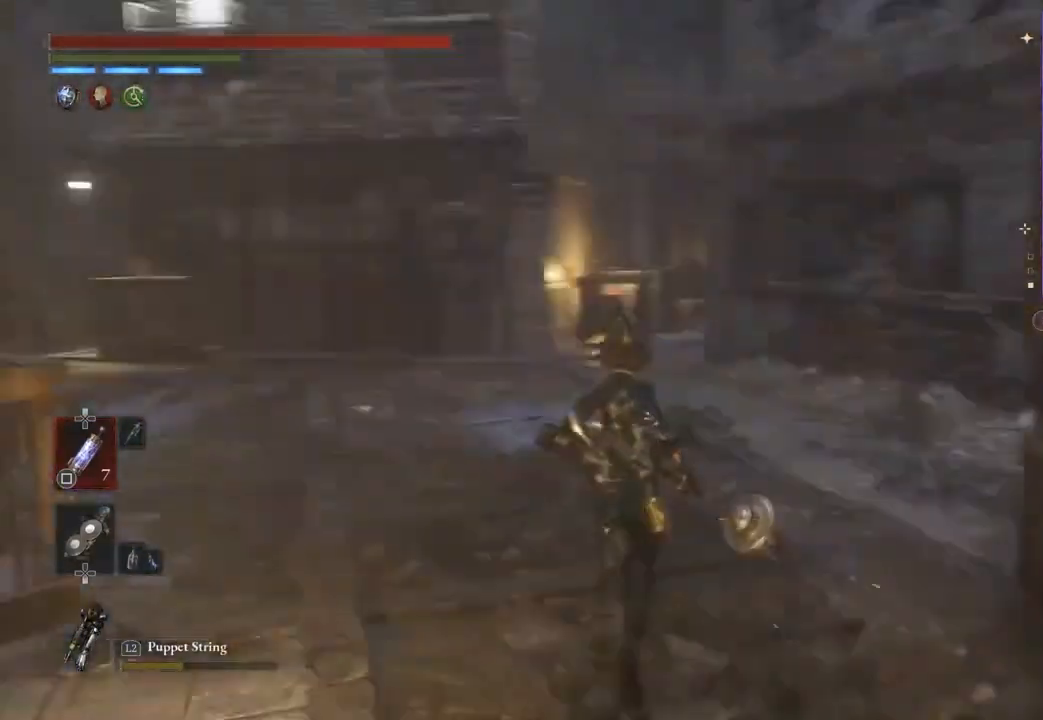
{"dt_ms": 500, "buttons": [], "left_stick": "up", "right_stick": "center", "events": []}
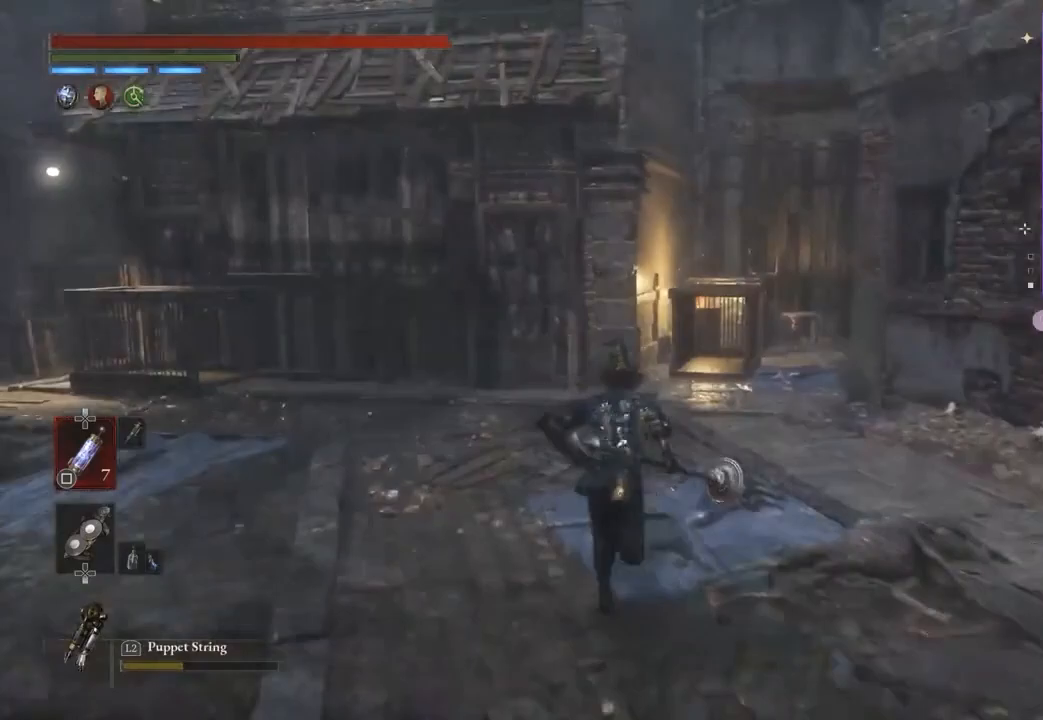
{"dt_ms": 500, "buttons": [], "left_stick": "up-left", "right_stick": "right", "events": [[100, "right_stick", "right"], [167, "right_stick", "center"], [267, "left_stick", "up-left"], [300, "right_stick", "left"], [400, "right_stick", "right"]]}
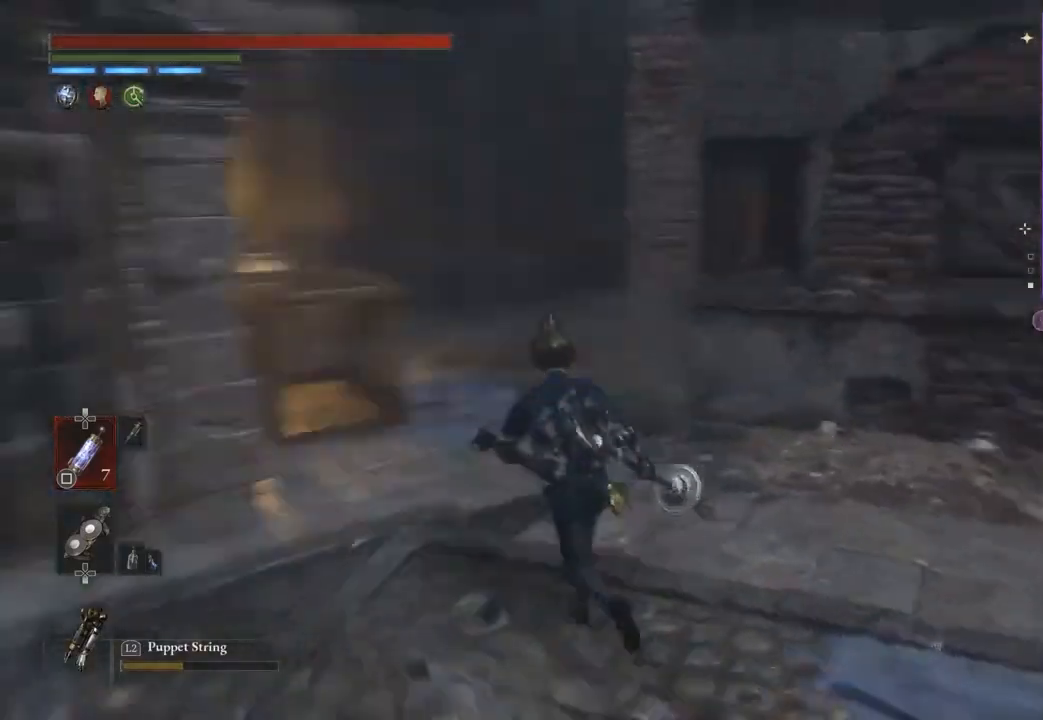
{"dt_ms": 500, "buttons": [], "left_stick": "up-left", "right_stick": "center", "events": [[33, "right_stick", "center"], [167, "right_stick", "right"], [233, "right_stick", "center"]]}
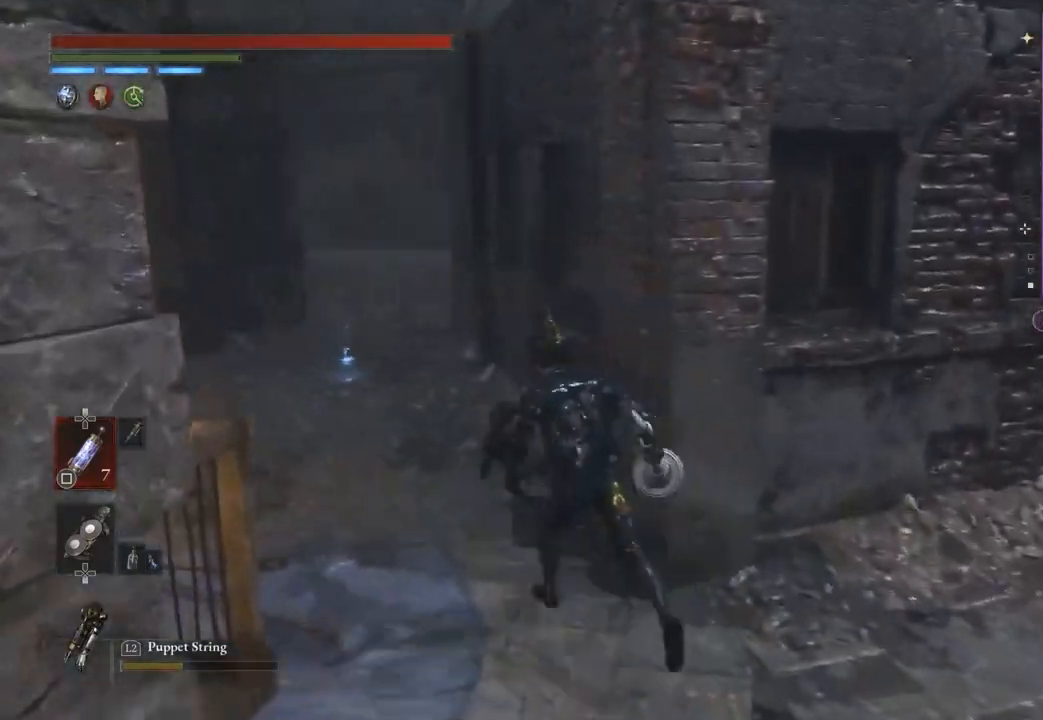
{"dt_ms": 500, "buttons": [], "left_stick": "up", "right_stick": "center", "events": [[500, "left_stick", "up"]]}
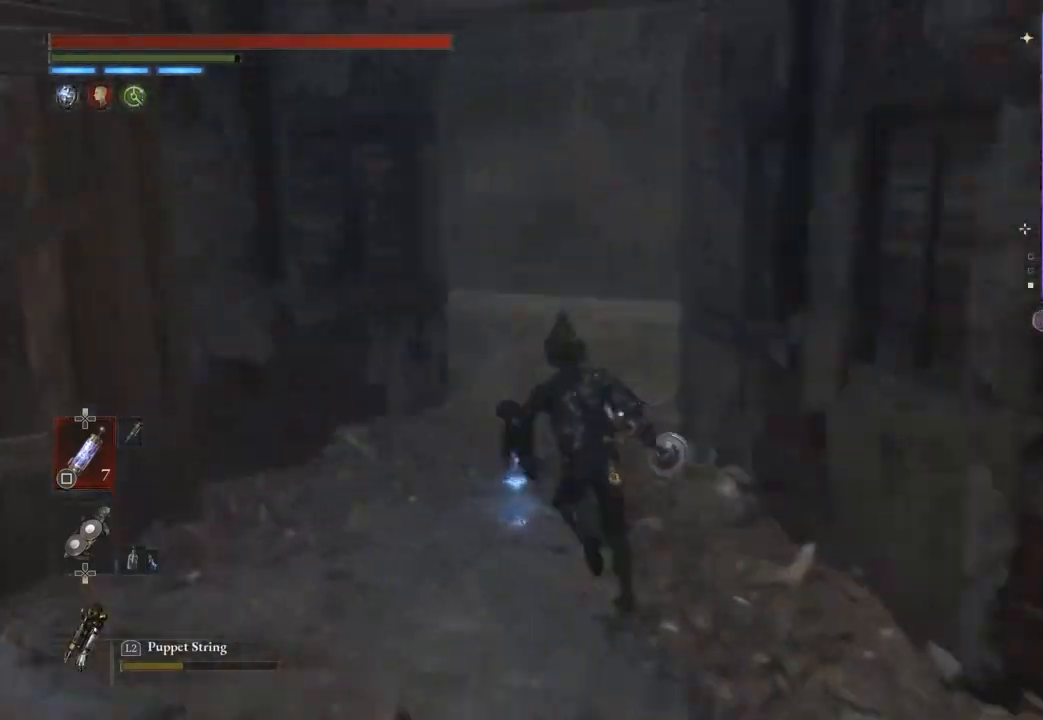
{"dt_ms": 500, "buttons": [], "left_stick": "up-right", "right_stick": "right", "events": [[167, "left_stick", "down-right"], [267, "right_stick", "right"], [433, "left_stick", "up-right"]]}
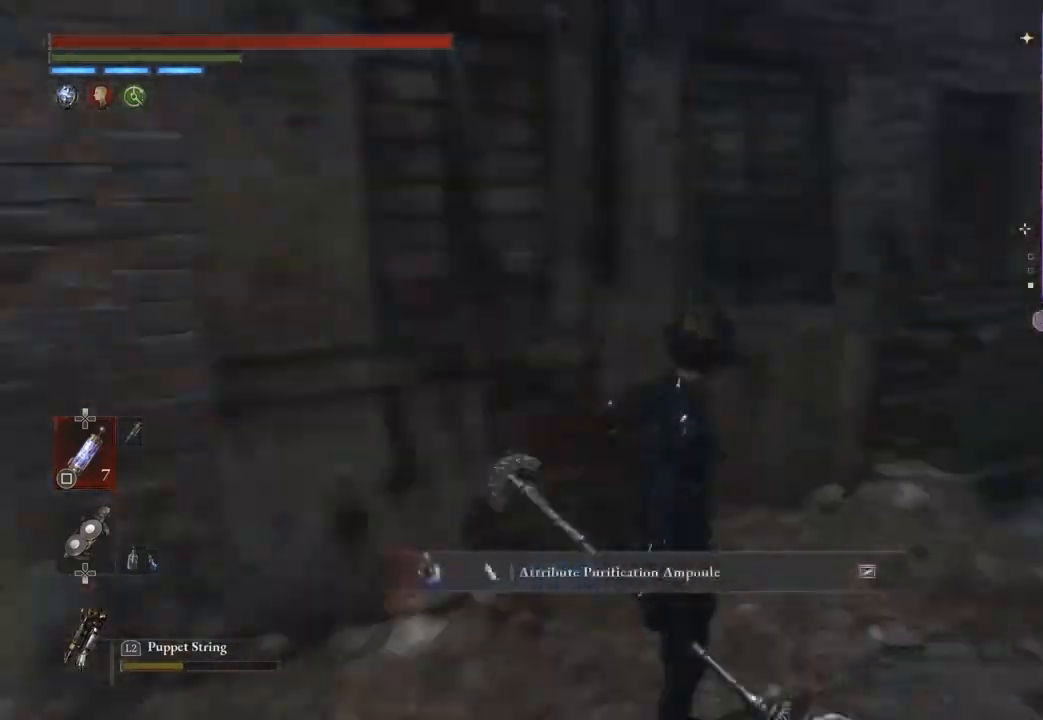
{"dt_ms": 500, "buttons": [], "left_stick": "up", "right_stick": "center", "events": [[67, "right_stick", "center"], [200, "left_stick", "up"]]}
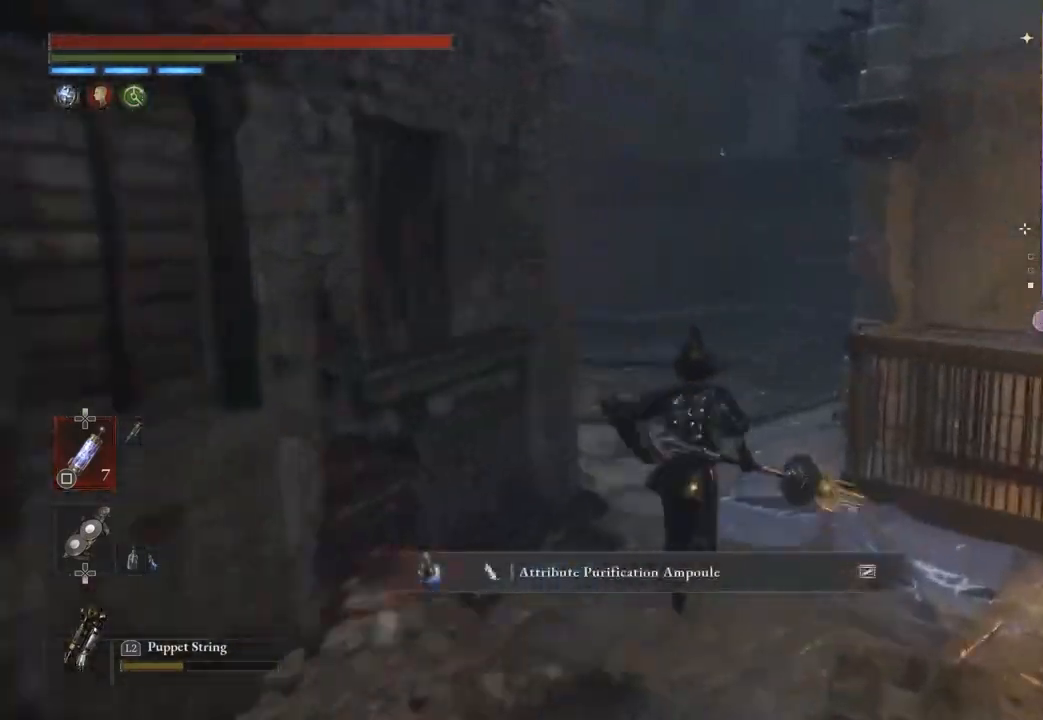
{"dt_ms": 500, "buttons": [], "left_stick": "up", "right_stick": "center", "events": [[333, "right_stick", "right"], [433, "right_stick", "center"]]}
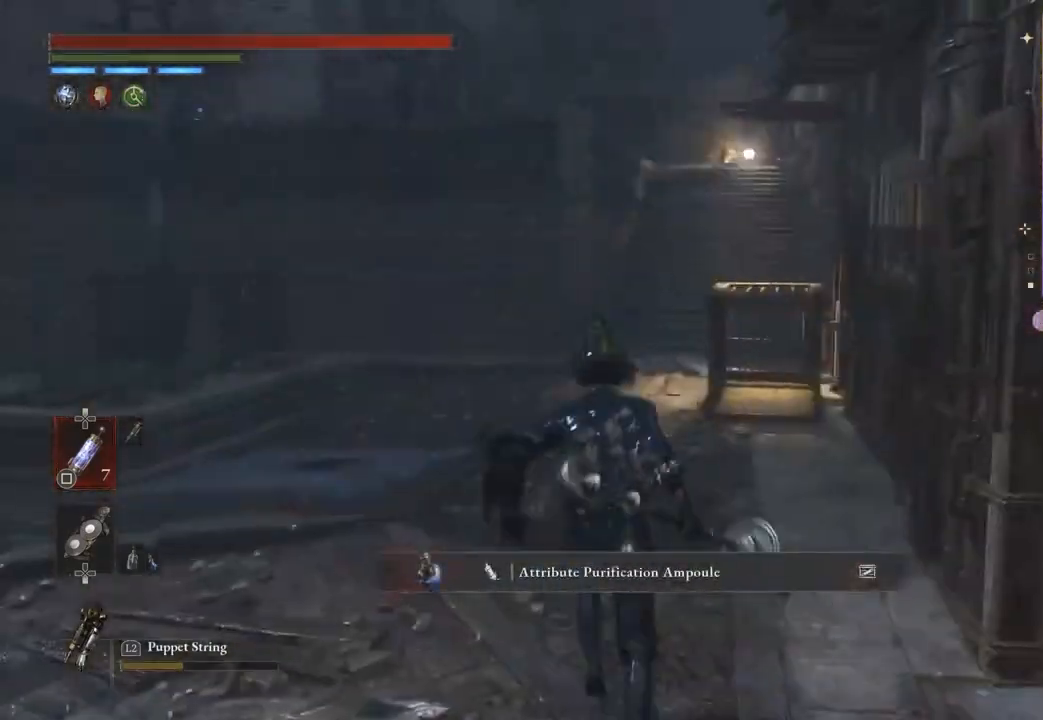
{"dt_ms": 500, "buttons": [], "left_stick": "up", "right_stick": "center", "events": []}
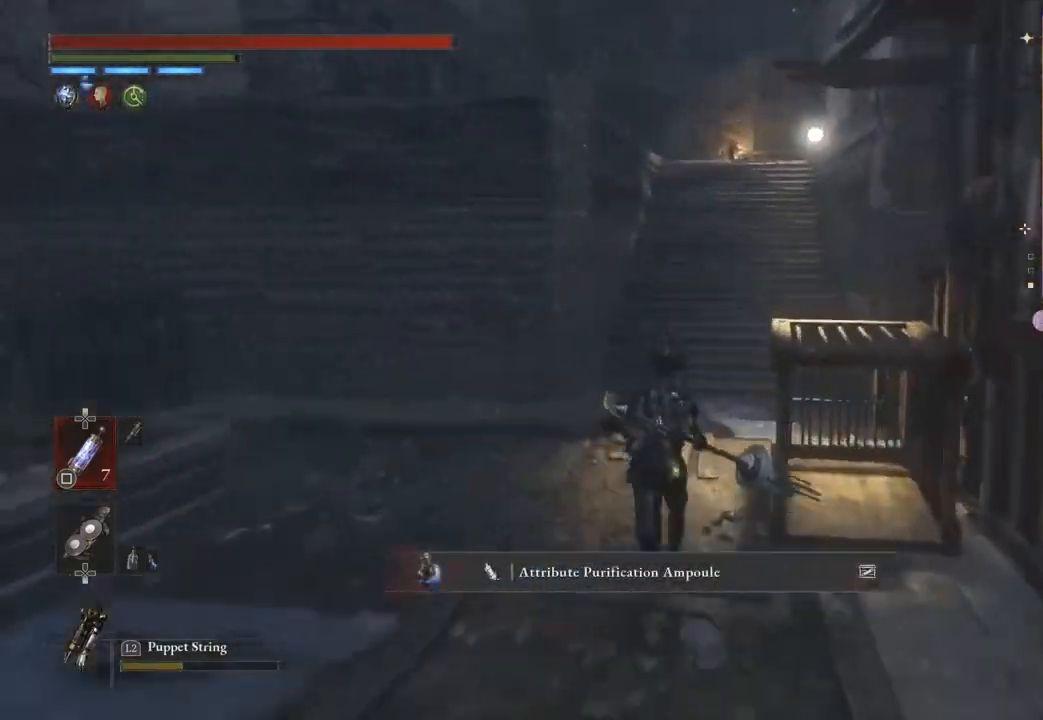
{"dt_ms": 500, "buttons": [], "left_stick": "up", "right_stick": "center", "events": []}
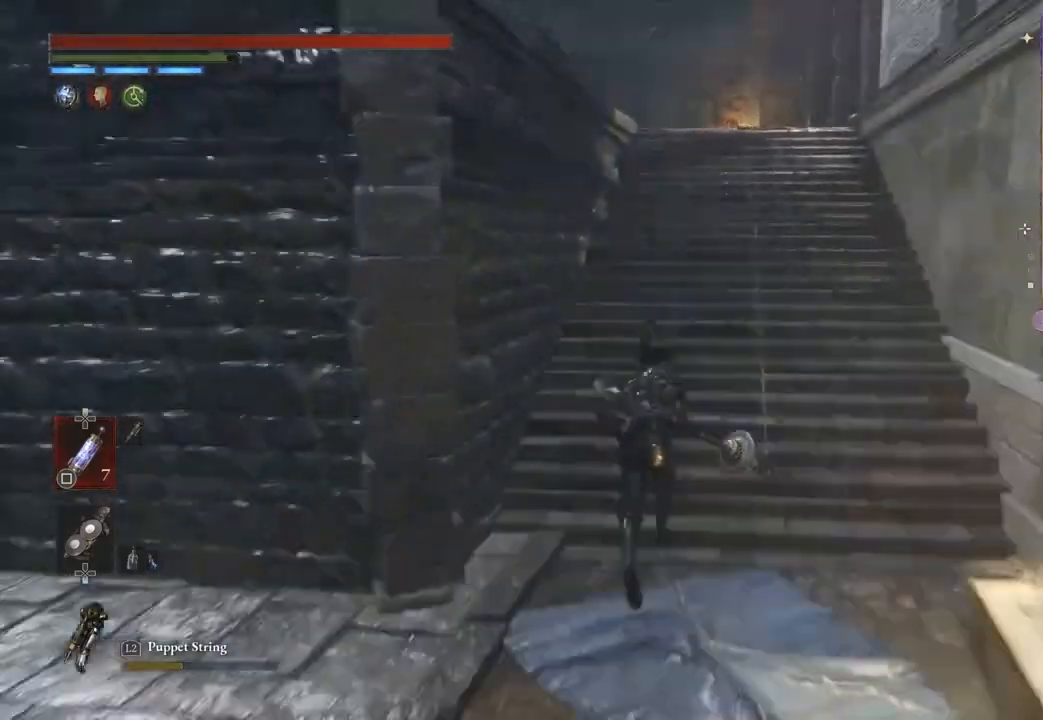
{"dt_ms": 500, "buttons": [], "left_stick": "up", "right_stick": "left", "events": [[467, "right_stick", "left"]]}
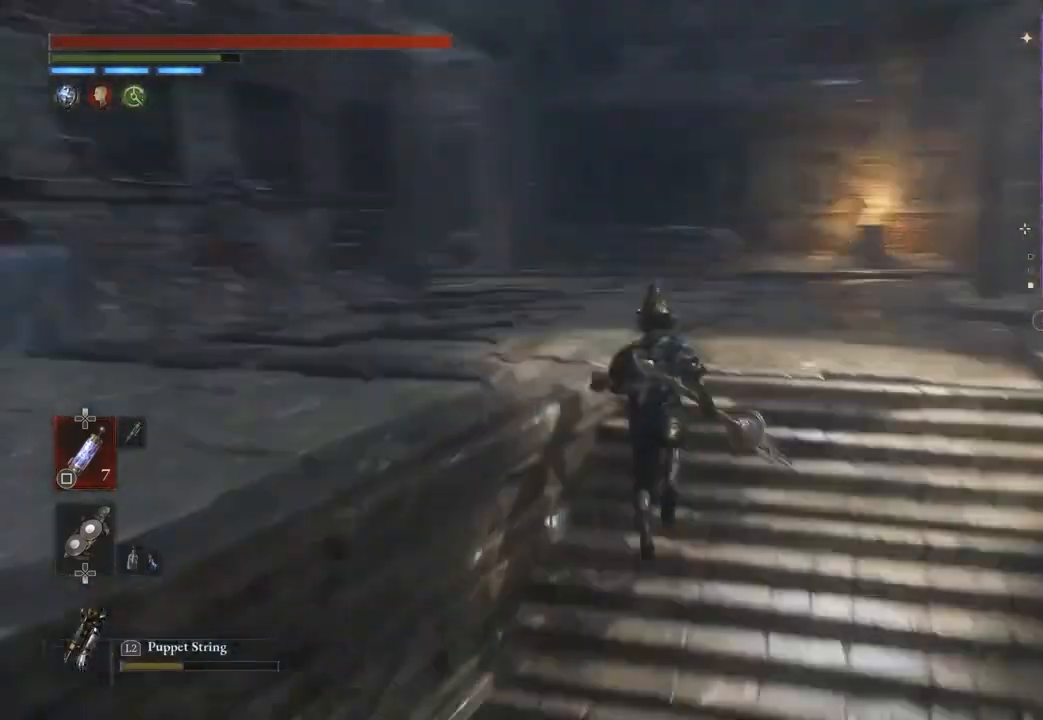
{"dt_ms": 500, "buttons": [], "left_stick": "up", "right_stick": "center", "events": [[67, "left_stick", "up-right"], [333, "right_stick", "center"], [400, "left_stick", "up"]]}
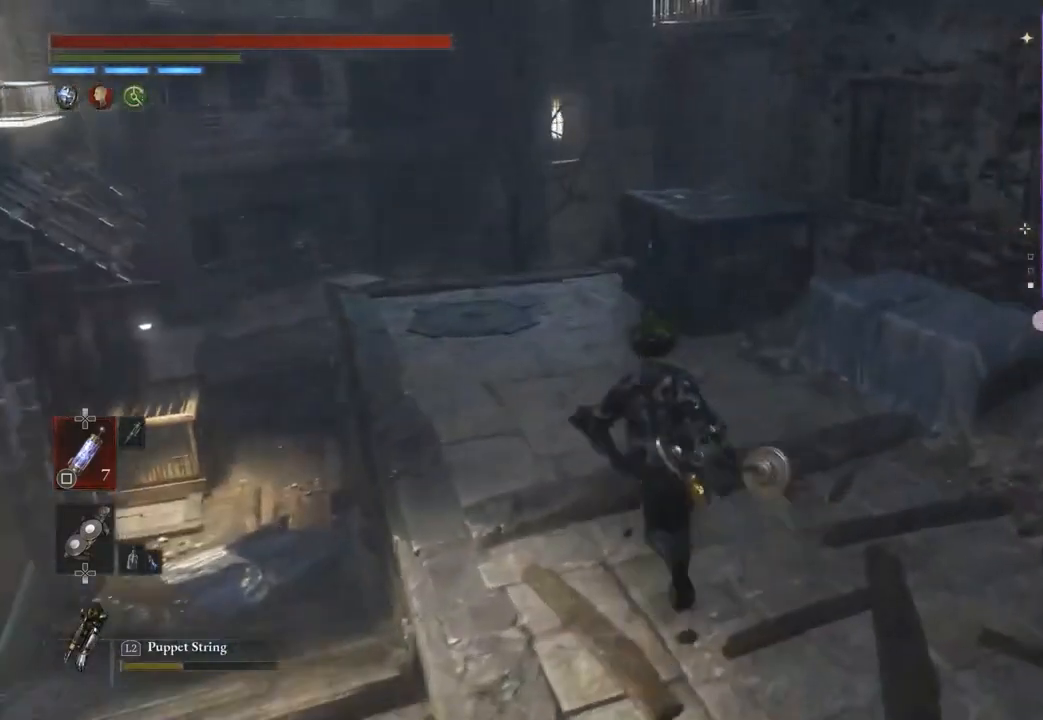
{"dt_ms": 500, "buttons": [], "left_stick": "up", "right_stick": "center", "events": []}
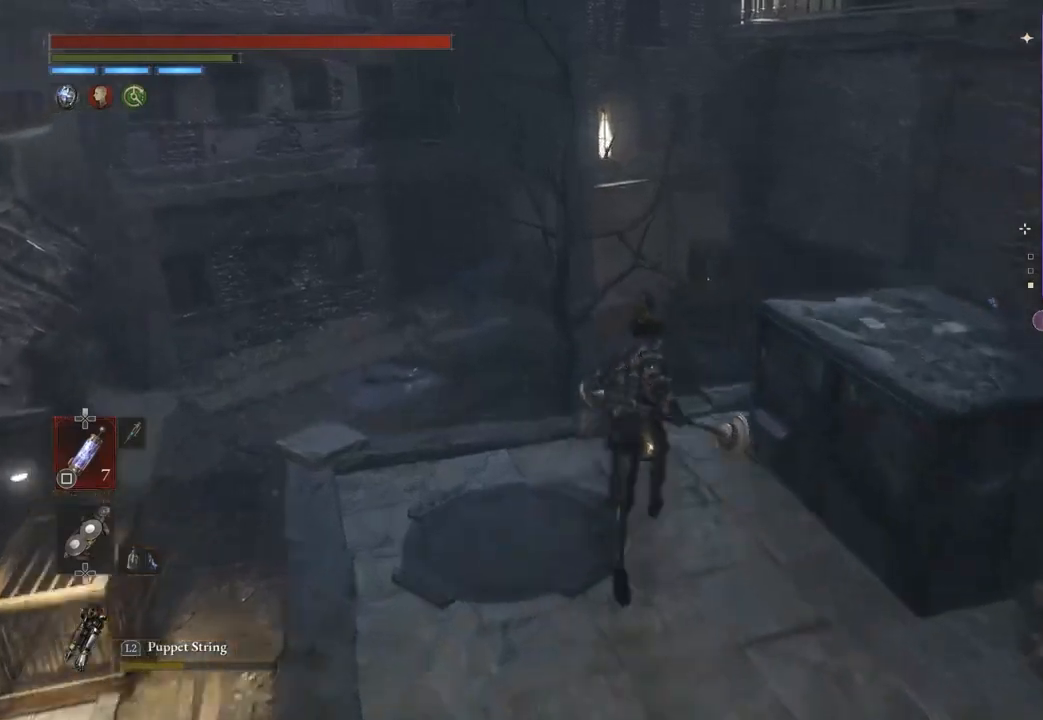
{"dt_ms": 1000, "buttons": [], "left_stick": "down-right", "right_stick": "right"}
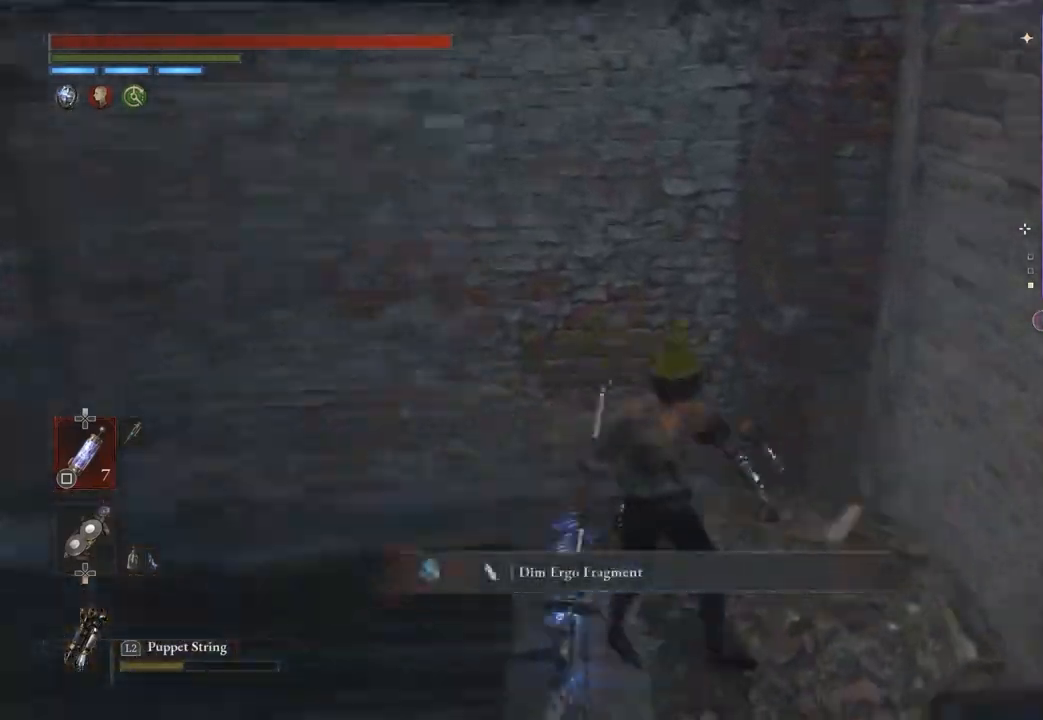
{"dt_ms": 500, "buttons": [], "left_stick": "up-right", "right_stick": "center", "events": [[100, "left_stick", "up-right"], [200, "right_stick", "center"], [267, "right_stick", "right"], [367, "right_stick", "center"]]}
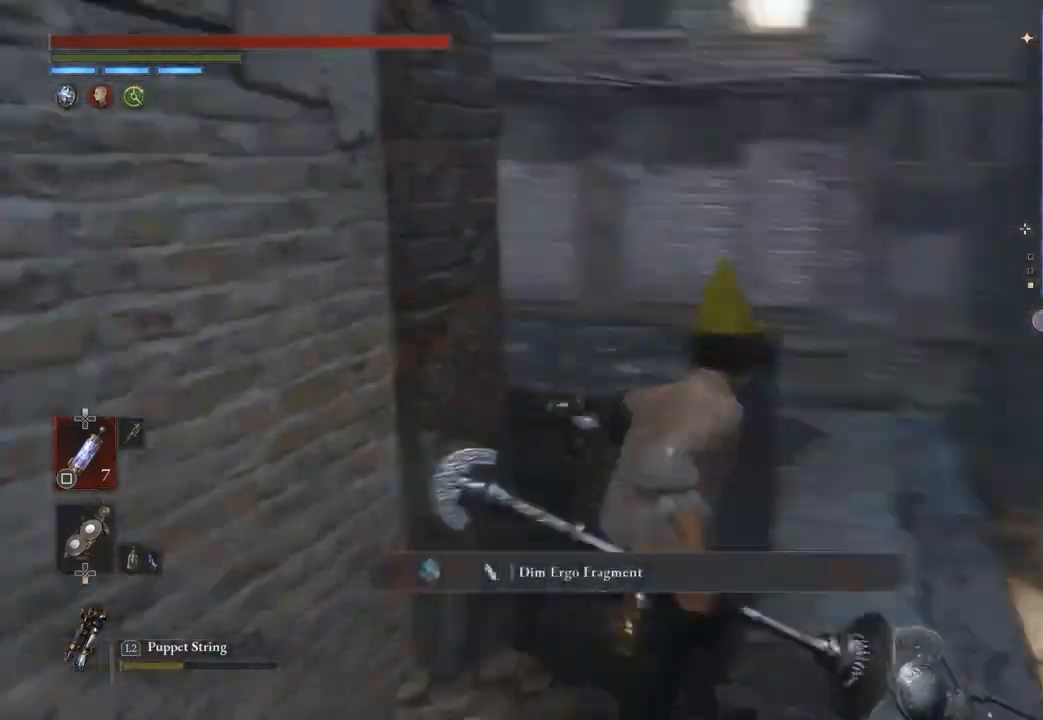
{"dt_ms": 500, "buttons": [], "left_stick": "center", "right_stick": "left", "events": [[100, "right_stick", "down-left"], [167, "left_stick", "up"], [167, "right_stick", "center"], [267, "left_stick", "up-right"], [300, "right_stick", "left"], [400, "right_stick", "center"], [467, "left_stick", "center"], [467, "right_stick", "left"]]}
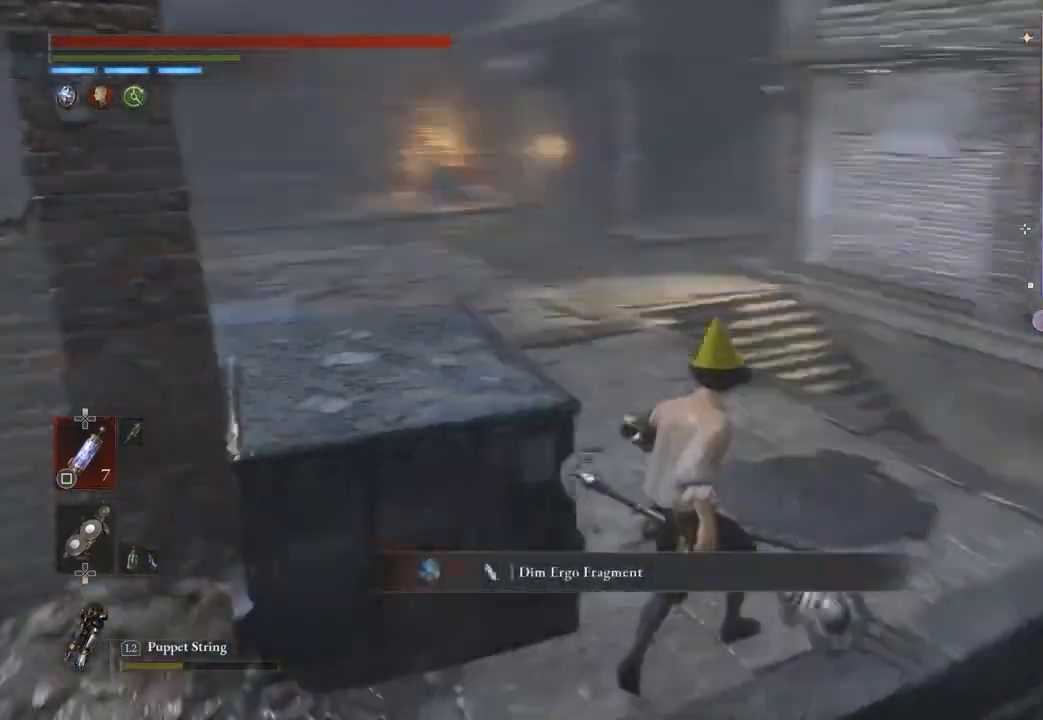
{"dt_ms": 500, "buttons": [], "left_stick": "up-right", "right_stick": "center", "events": [[67, "right_stick", "center"], [133, "left_stick", "up-right"], [133, "right_stick", "right"], [200, "right_stick", "center"], [300, "left_stick", "up"], [400, "right_stick", "left"], [500, "left_stick", "up-right"], [500, "right_stick", "center"]]}
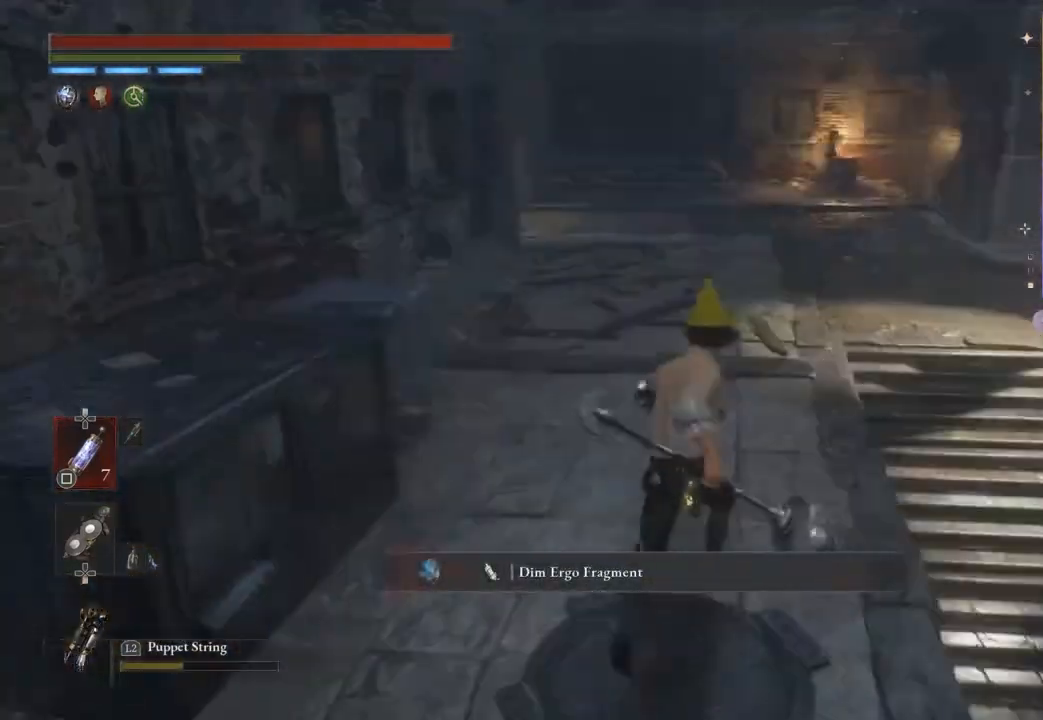
{"dt_ms": 500, "buttons": [], "left_stick": "up-left", "right_stick": "center", "events": [[67, "right_stick", "right"], [133, "right_stick", "center"], [167, "left_stick", "center"], [367, "left_stick", "up-left"]]}
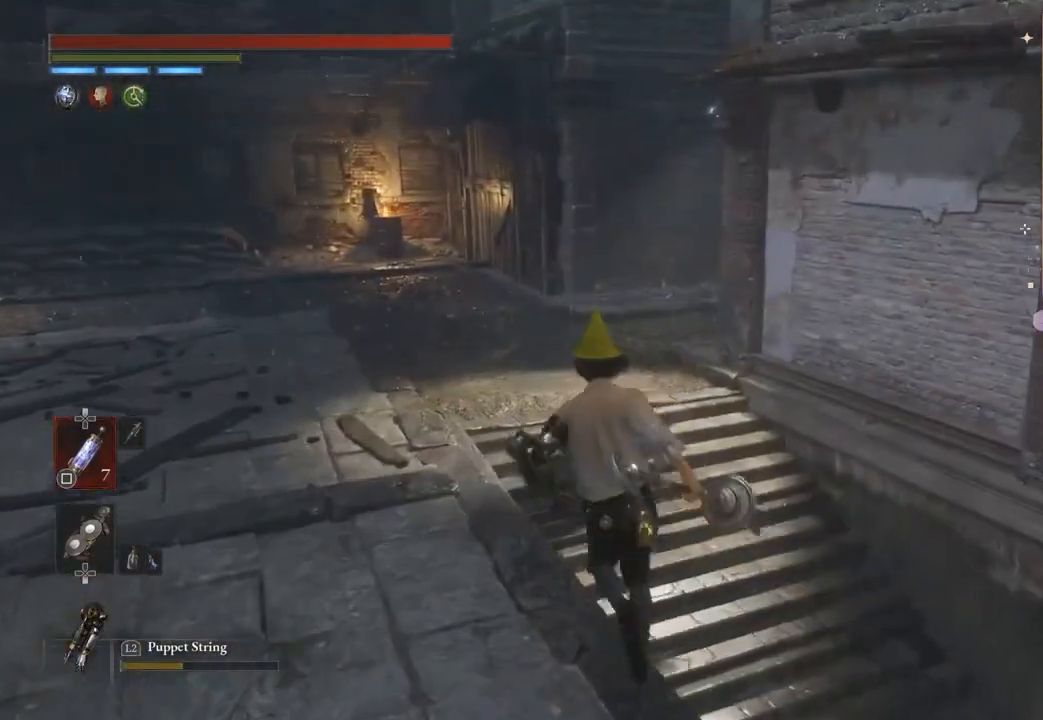
{"dt_ms": 500, "buttons": [], "left_stick": "center", "right_stick": "center", "events": [[67, "left_stick", "up-right"], [233, "right_stick", "left"], [267, "left_stick", "right"], [367, "left_stick", "center"], [367, "right_stick", "center"]]}
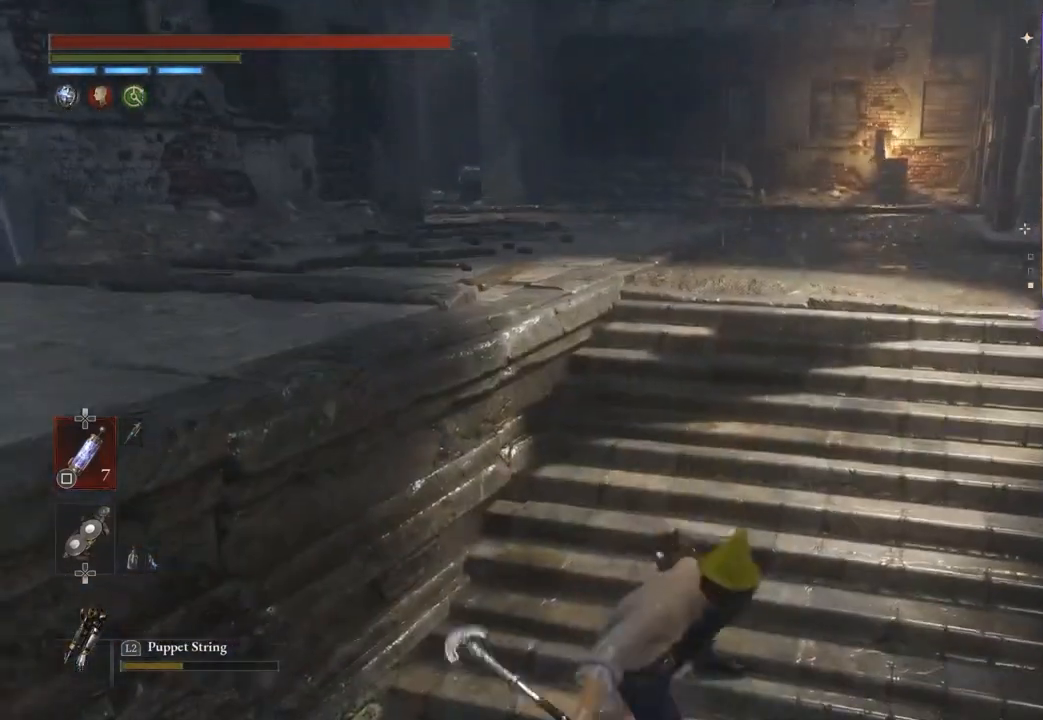
{"dt_ms": 500, "buttons": [], "left_stick": "center", "right_stick": "center", "events": [[300, "left_stick", "up"], [333, "right_stick", "down-right"], [433, "left_stick", "center"], [433, "right_stick", "center"]]}